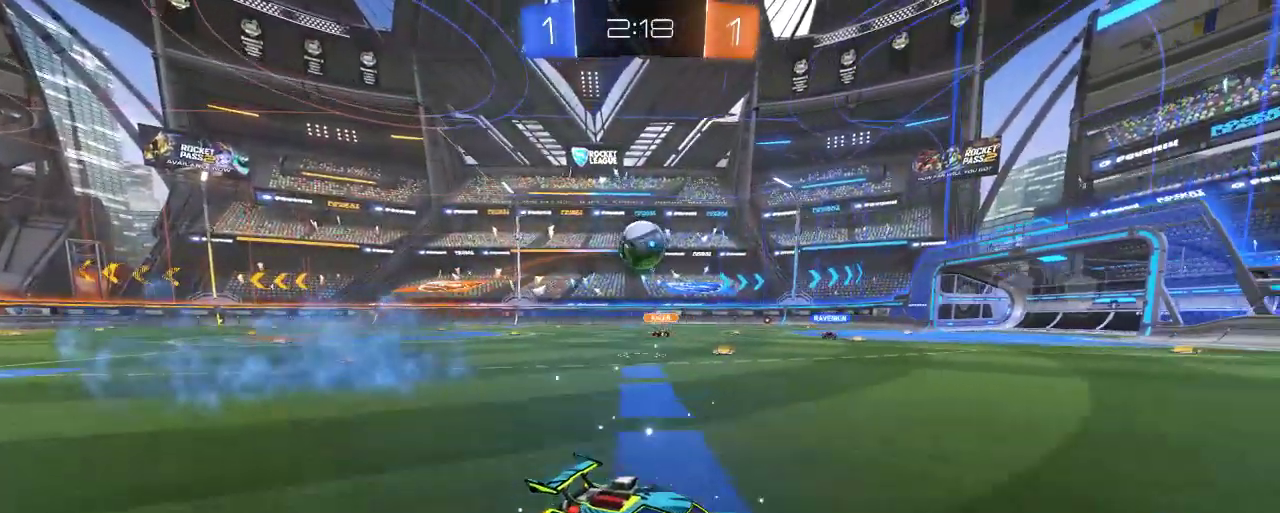
Gameplay with a controller (Xbox layout); each line is a JSON object with the inputs held at the frame after it. "events" lists button and stick changes between this image and that frame as [ms after this image, input, new state], when the widget could be followed in between.
{"buttons": ["R2"], "left_stick": "up-left", "right_stick": "center", "events": [[183, "left_stick", "left"], [400, "left_stick", "up-left"]]}
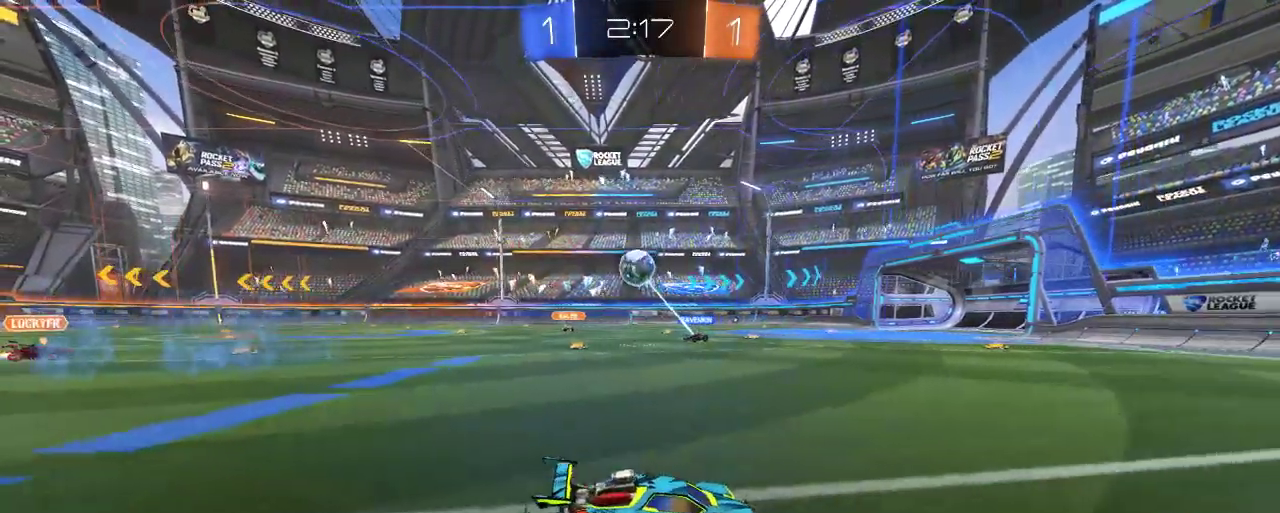
{"buttons": ["R2"], "left_stick": "up-left", "right_stick": "center", "events": []}
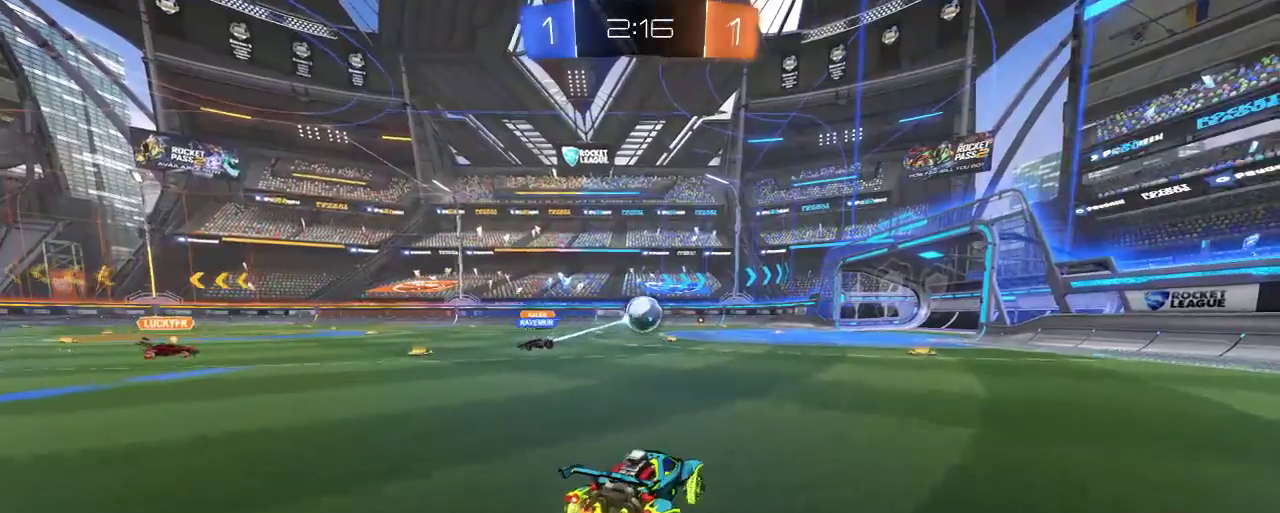
{"buttons": ["A", "R2"], "left_stick": "down", "right_stick": "center", "events": [[17, "left_stick", "center"], [450, "A", "down"], [450, "left_stick", "down"]]}
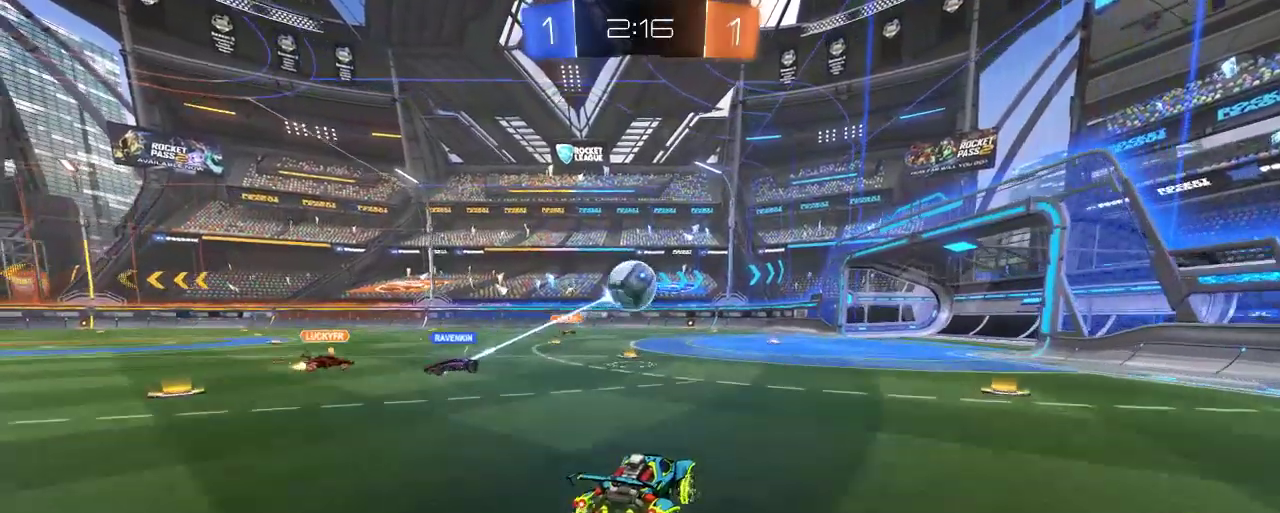
{"buttons": ["A", "B", "L2", "R2"], "left_stick": "up-left", "right_stick": "center", "events": [[83, "A", "up"], [150, "B", "down"], [217, "left_stick", "up-left"], [250, "L2", "down"], [283, "A", "down"]]}
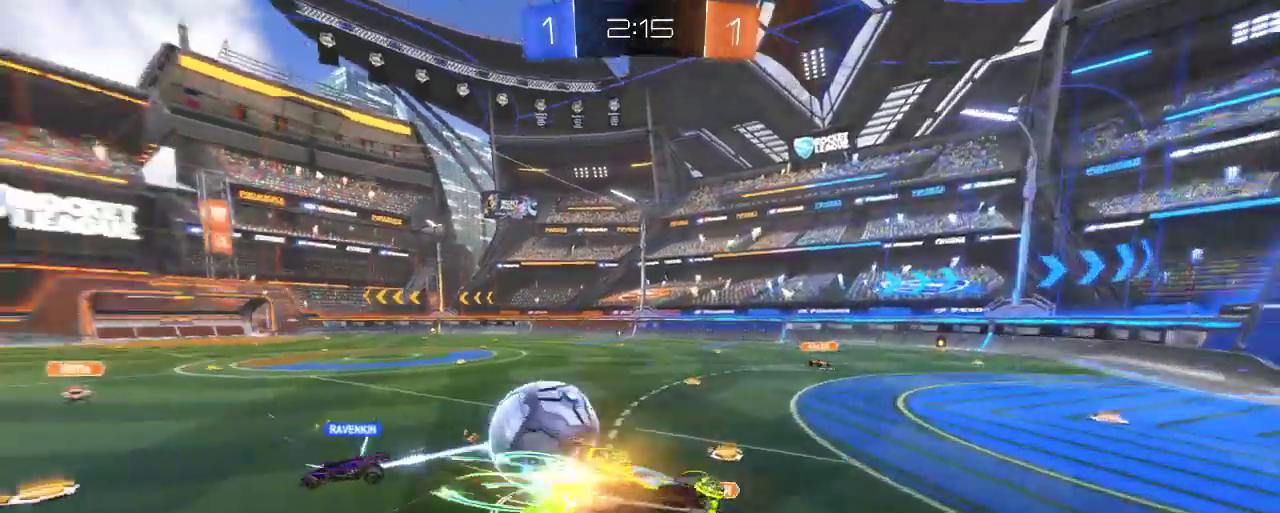
{"buttons": ["R2"], "left_stick": "center", "right_stick": "center", "events": [[117, "A", "up"], [183, "B", "up"], [250, "L2", "up"], [317, "left_stick", "center"]]}
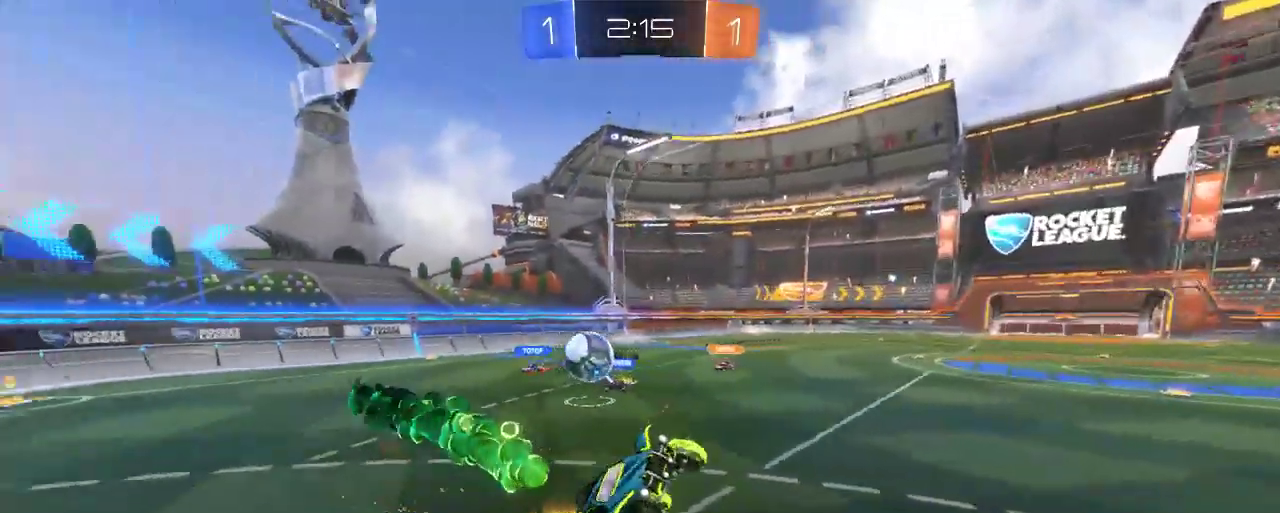
{"buttons": ["R2"], "left_stick": "center", "right_stick": "center", "events": [[17, "left_stick", "right"], [183, "left_stick", "center"]]}
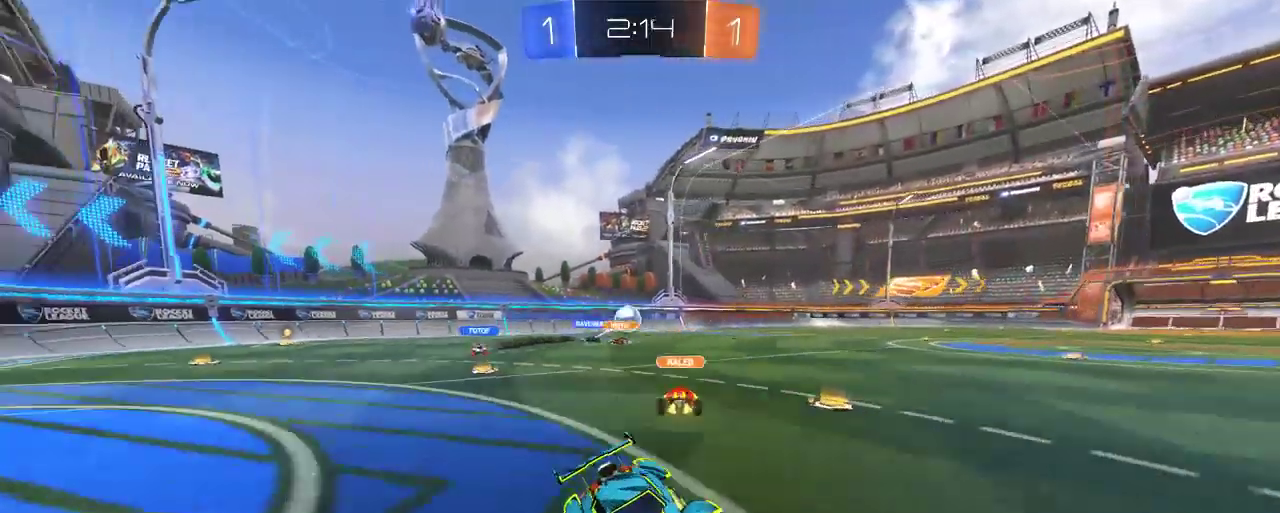
{"buttons": ["X", "R2"], "left_stick": "down-right", "right_stick": "center", "events": [[283, "left_stick", "down-right"], [483, "X", "down"]]}
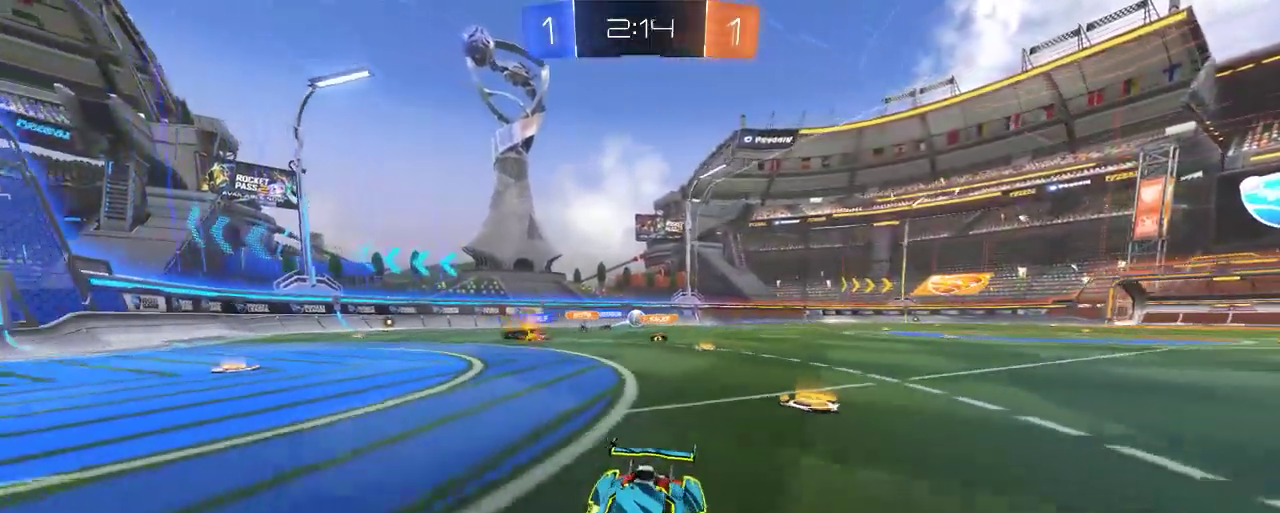
{"buttons": ["R2"], "left_stick": "down-right", "right_stick": "center", "events": [[50, "R2", "up"], [83, "X", "up"], [117, "R2", "down"]]}
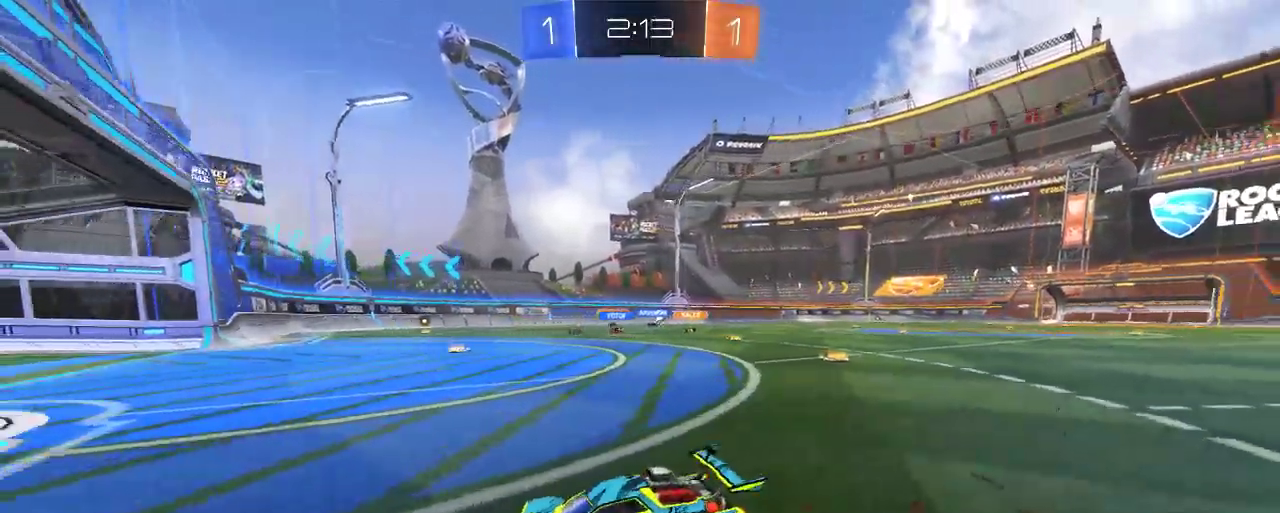
{"buttons": ["R2"], "left_stick": "down-right", "right_stick": "center", "events": []}
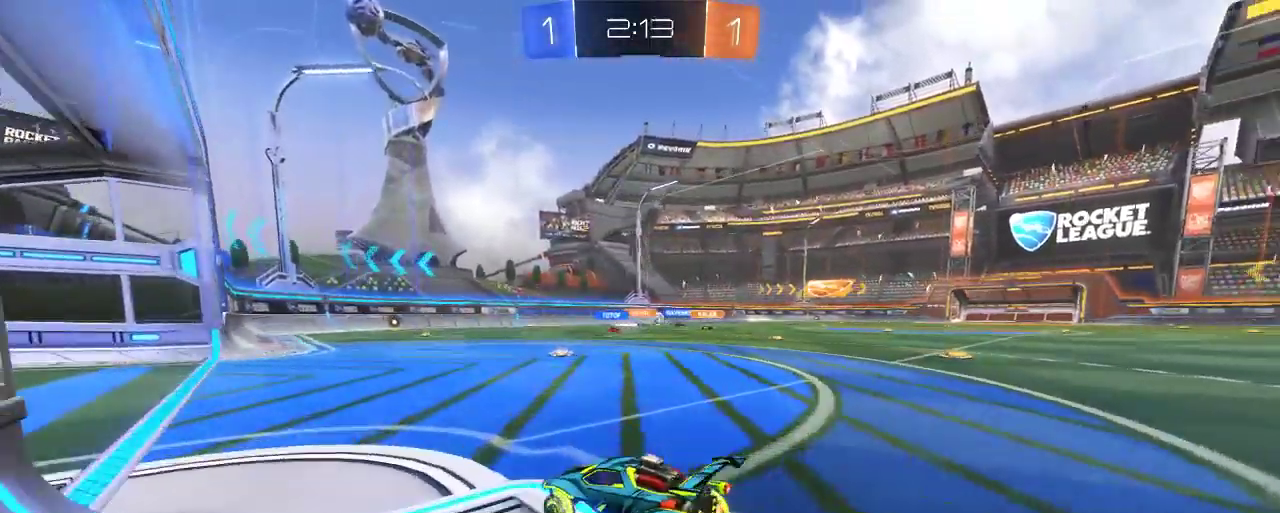
{"buttons": ["R2"], "left_stick": "center", "right_stick": "center", "events": [[317, "left_stick", "center"]]}
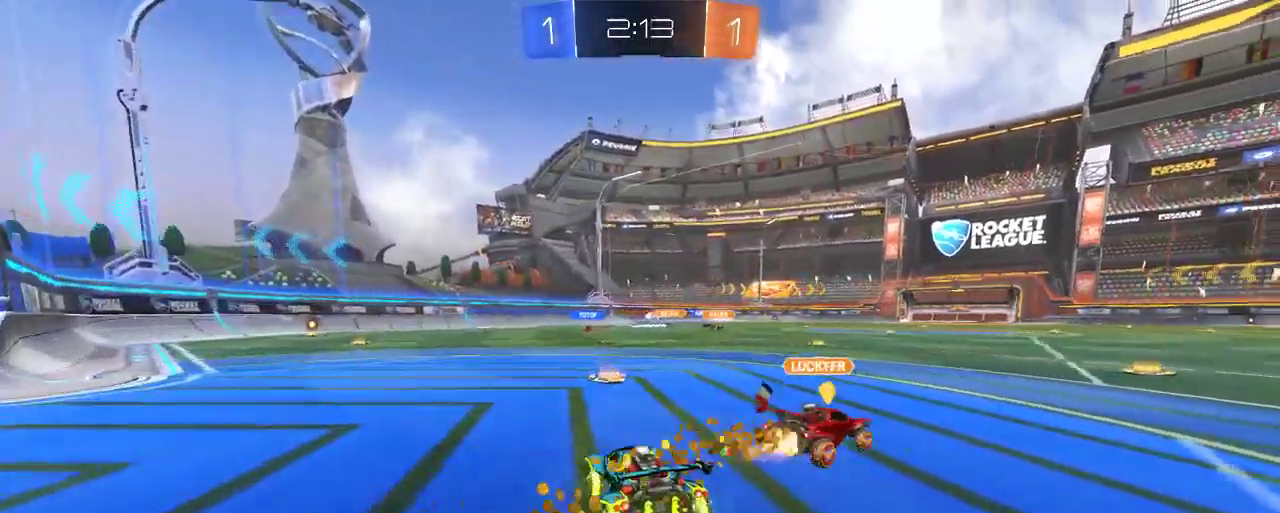
{"buttons": ["R2"], "left_stick": "right", "right_stick": "center", "events": [[217, "left_stick", "right"]]}
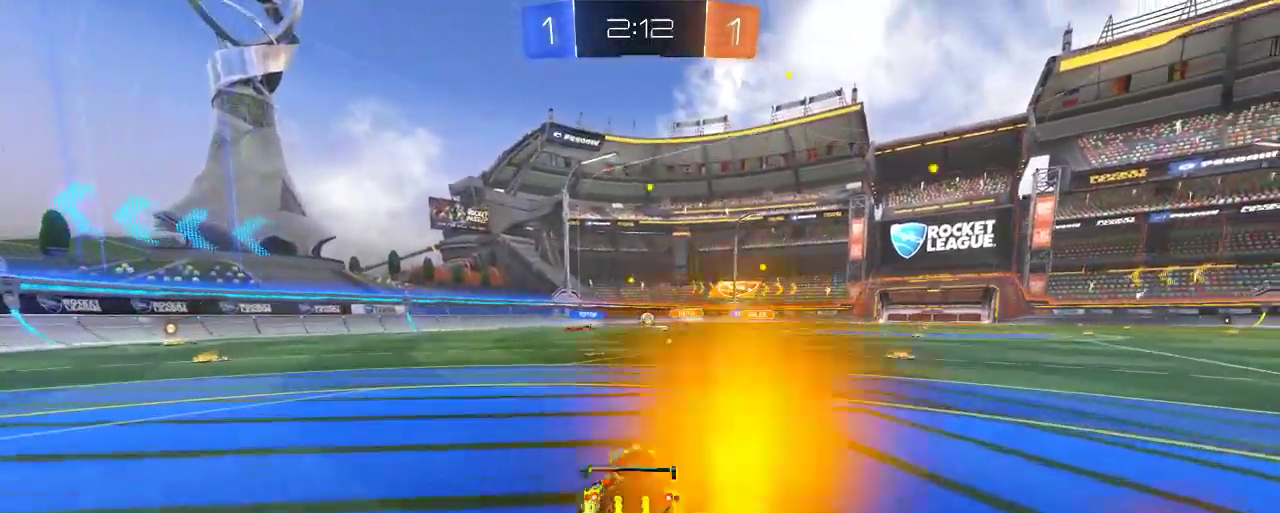
{"buttons": ["R2"], "left_stick": "center", "right_stick": "center", "events": [[217, "left_stick", "center"]]}
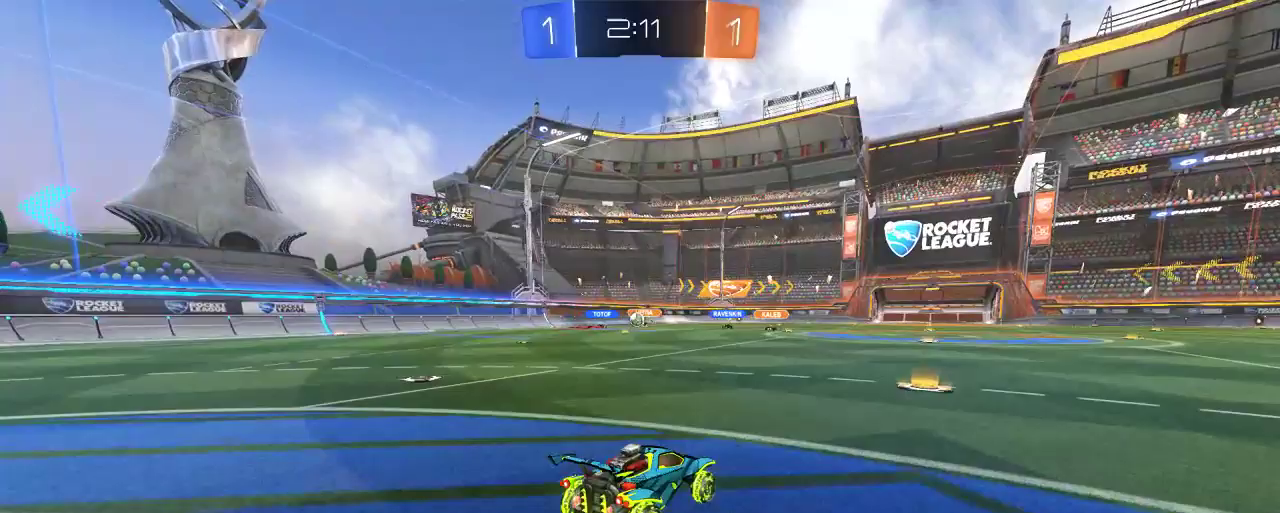
{"buttons": ["R2"], "left_stick": "center", "right_stick": "center", "events": [[150, "left_stick", "right"], [250, "left_stick", "center"]]}
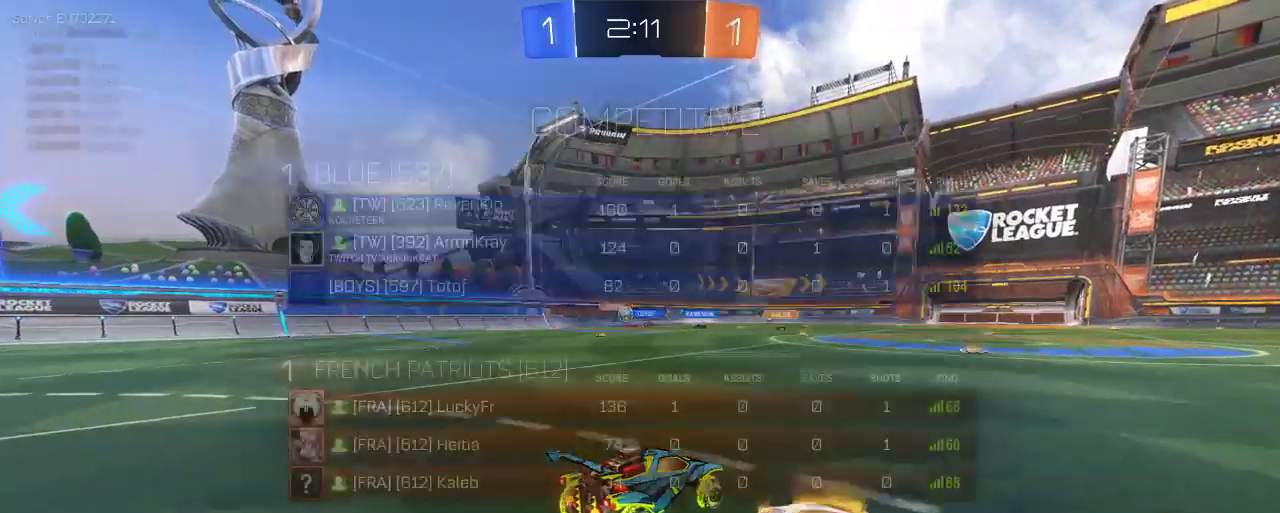
{"buttons": ["L1", "R2"], "left_stick": "center", "right_stick": "center", "events": [[17, "L1", "down"], [333, "left_stick", "up-left"], [450, "left_stick", "center"]]}
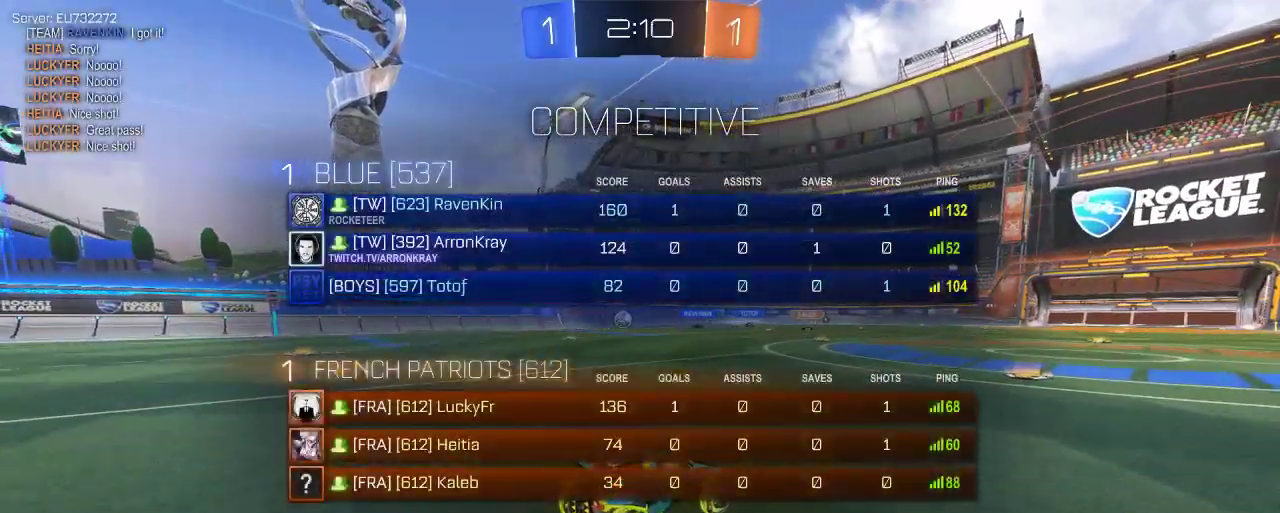
{"buttons": ["R2"], "left_stick": "left", "right_stick": "center", "events": [[83, "L1", "up"], [450, "left_stick", "left"]]}
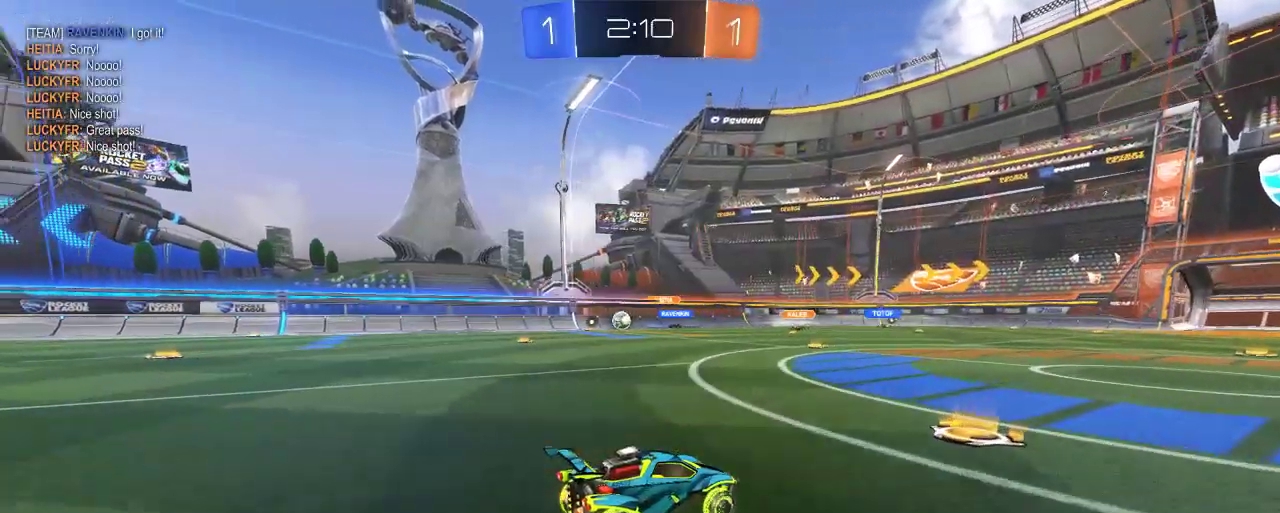
{"buttons": ["R2"], "left_stick": "left", "right_stick": "center", "events": []}
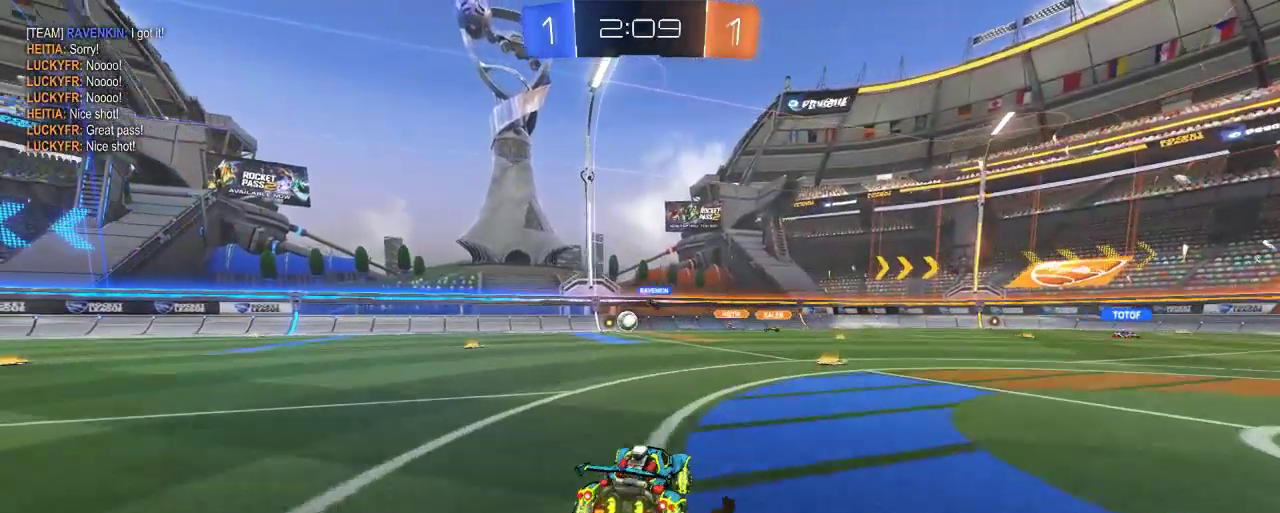
{"buttons": ["R2"], "left_stick": "left", "right_stick": "center", "events": []}
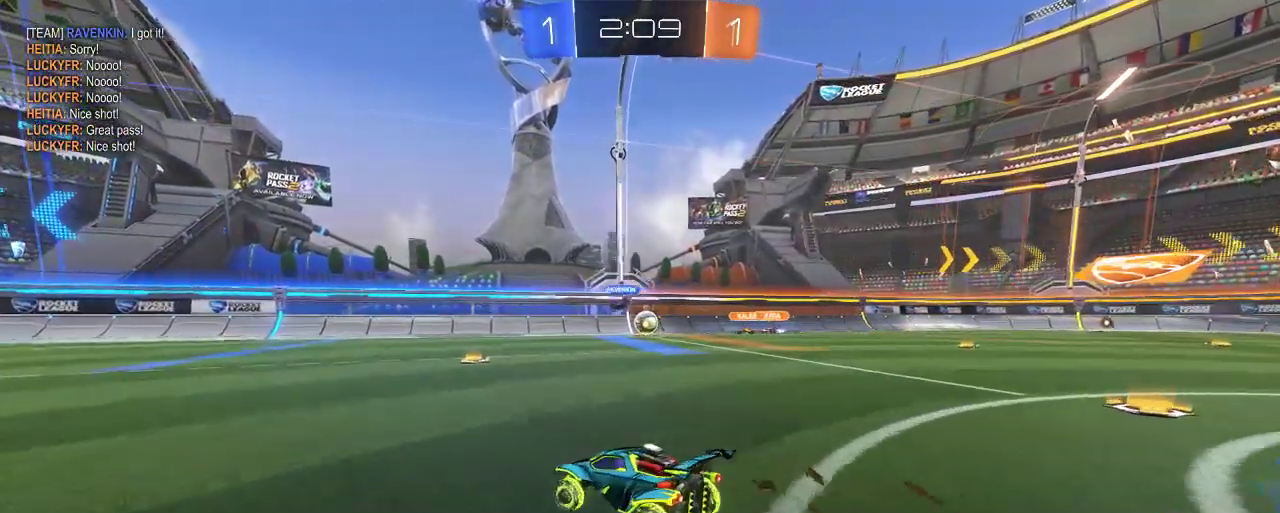
{"buttons": ["B", "R2"], "left_stick": "left", "right_stick": "center", "events": [[83, "B", "down"]]}
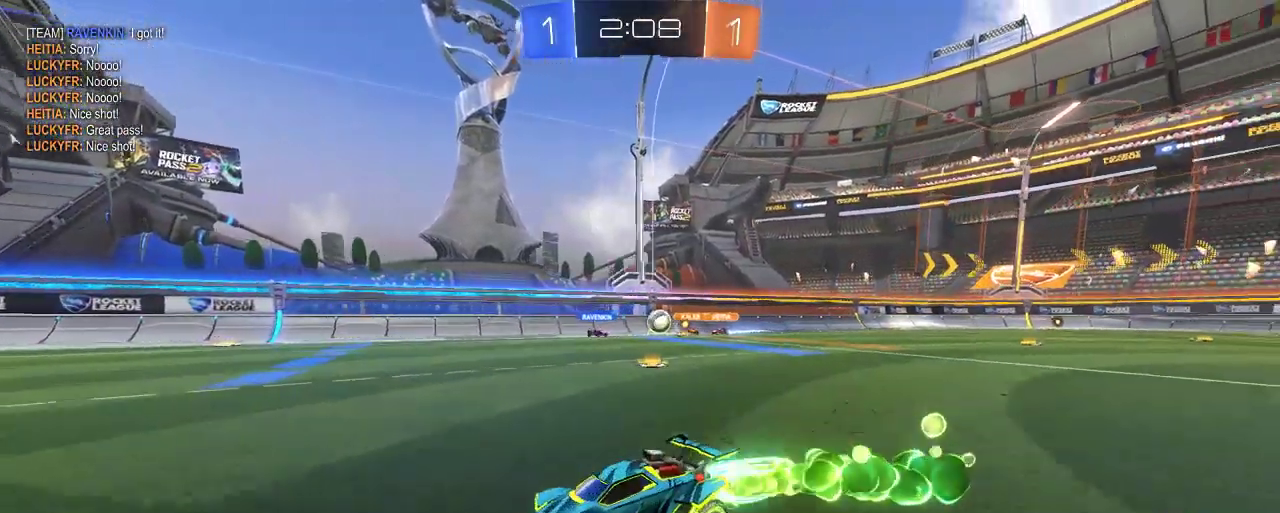
{"buttons": ["R2"], "left_stick": "center", "right_stick": "center", "events": [[117, "B", "up"], [383, "left_stick", "center"]]}
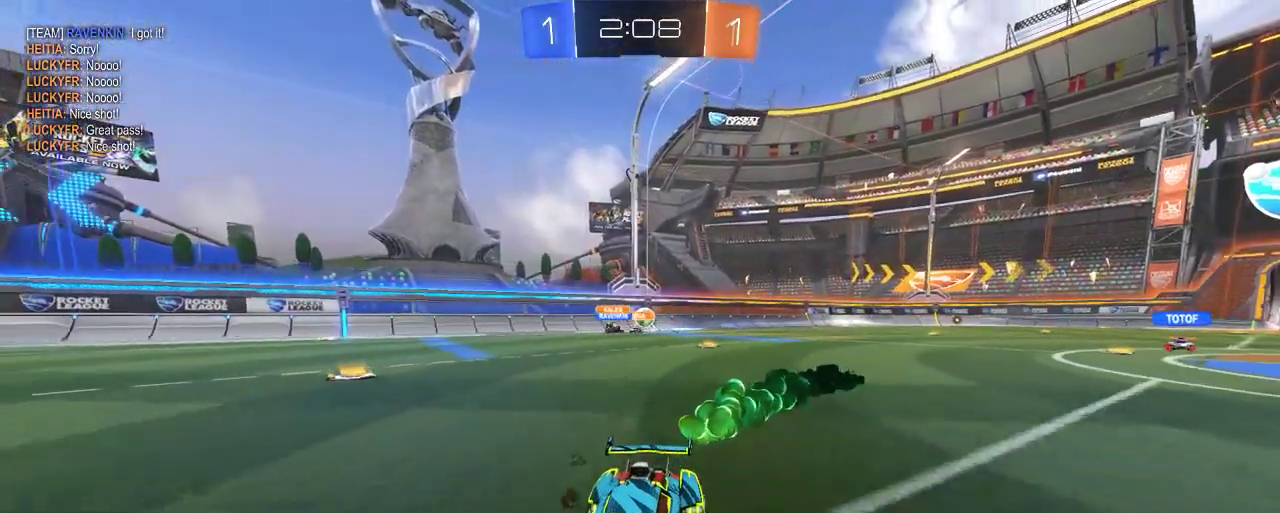
{"buttons": ["R2"], "left_stick": "center", "right_stick": "center", "events": []}
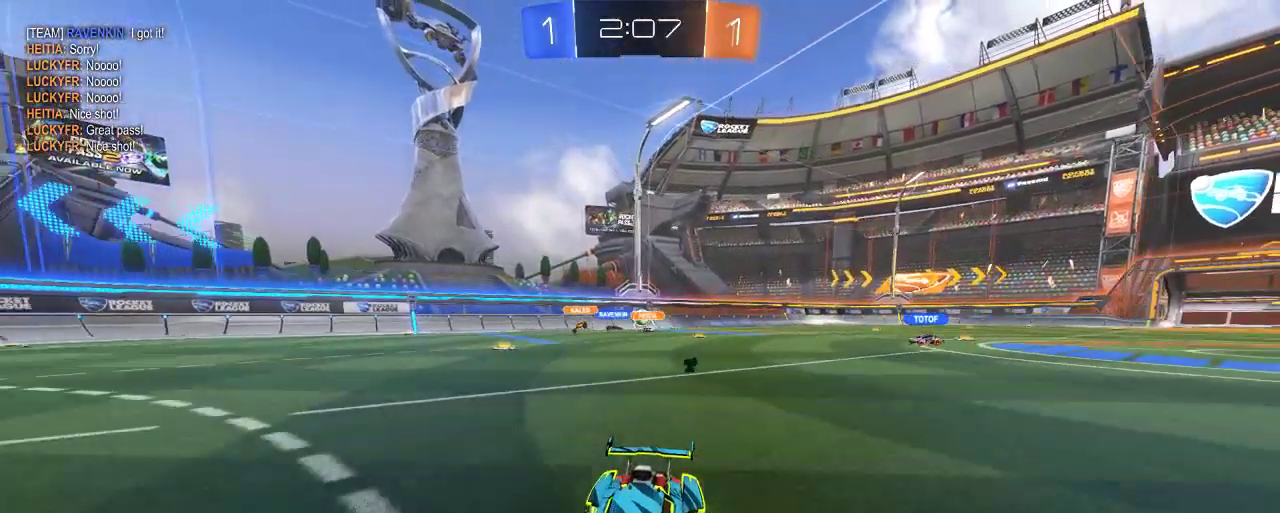
{"buttons": ["X"], "left_stick": "down-right", "right_stick": "center", "events": [[217, "left_stick", "right"], [283, "left_stick", "down-right"], [350, "X", "down"], [417, "R2", "up"]]}
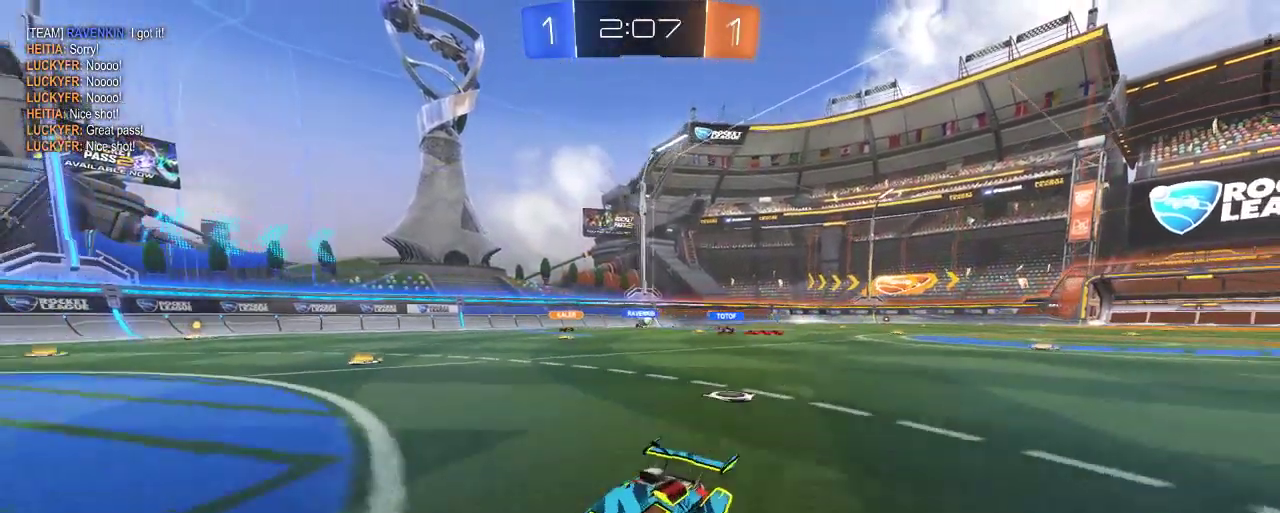
{"buttons": ["R2"], "left_stick": "center", "right_stick": "center", "events": [[17, "X", "up"], [83, "R2", "down"], [450, "left_stick", "center"]]}
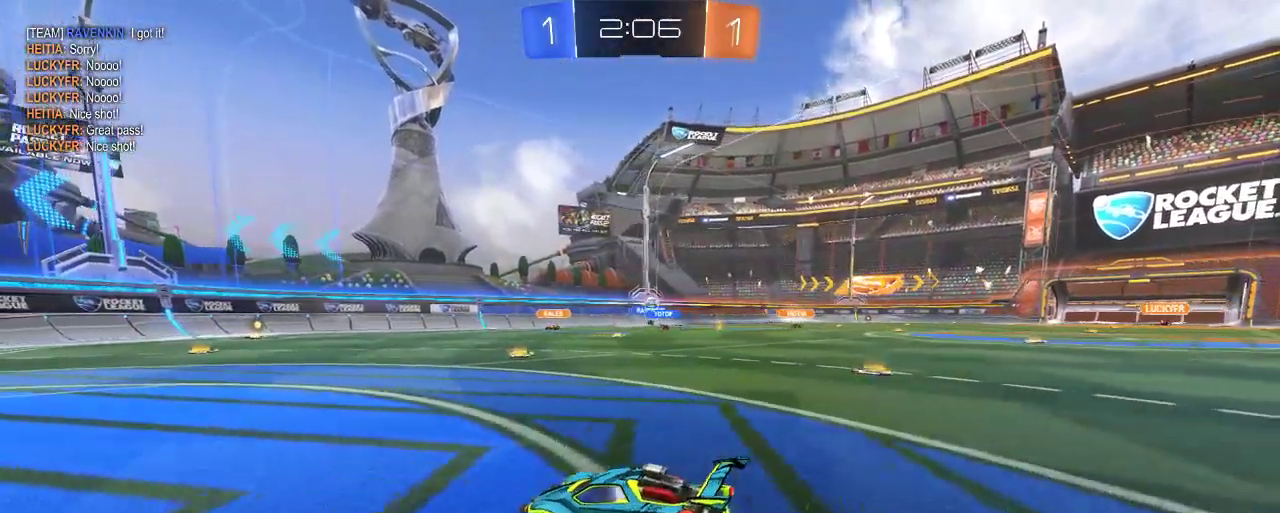
{"buttons": ["R2"], "left_stick": "right", "right_stick": "center", "events": [[183, "left_stick", "right"]]}
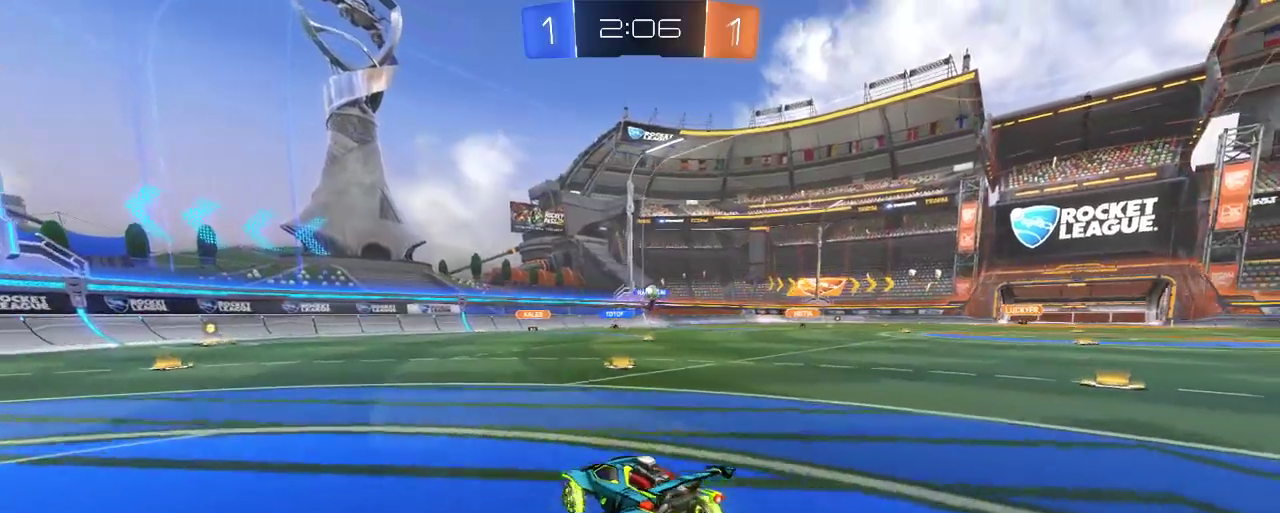
{"buttons": ["B", "R2"], "left_stick": "center", "right_stick": "center", "events": [[317, "left_stick", "center"], [383, "B", "down"]]}
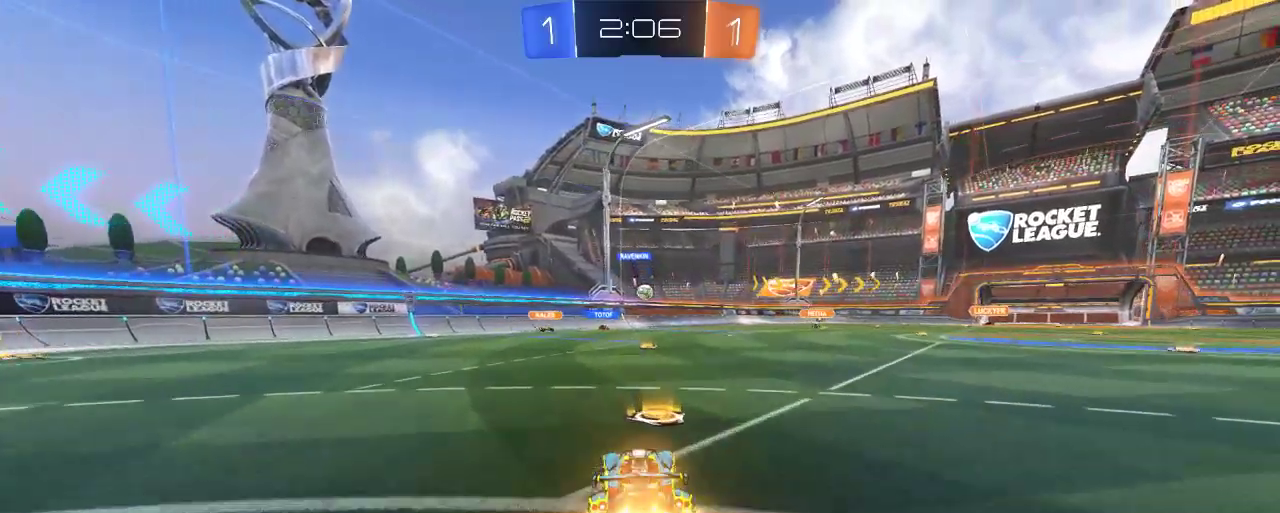
{"buttons": ["R2"], "left_stick": "right", "right_stick": "center", "events": [[250, "B", "up"], [283, "left_stick", "right"]]}
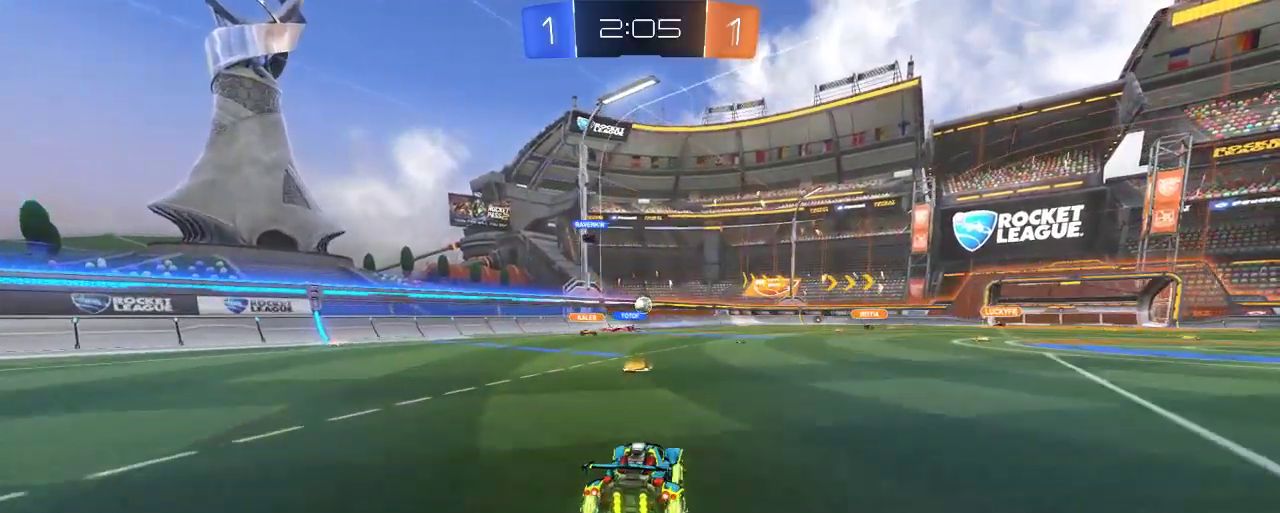
{"buttons": ["R2"], "left_stick": "right", "right_stick": "center", "events": [[17, "left_stick", "center"], [350, "left_stick", "right"]]}
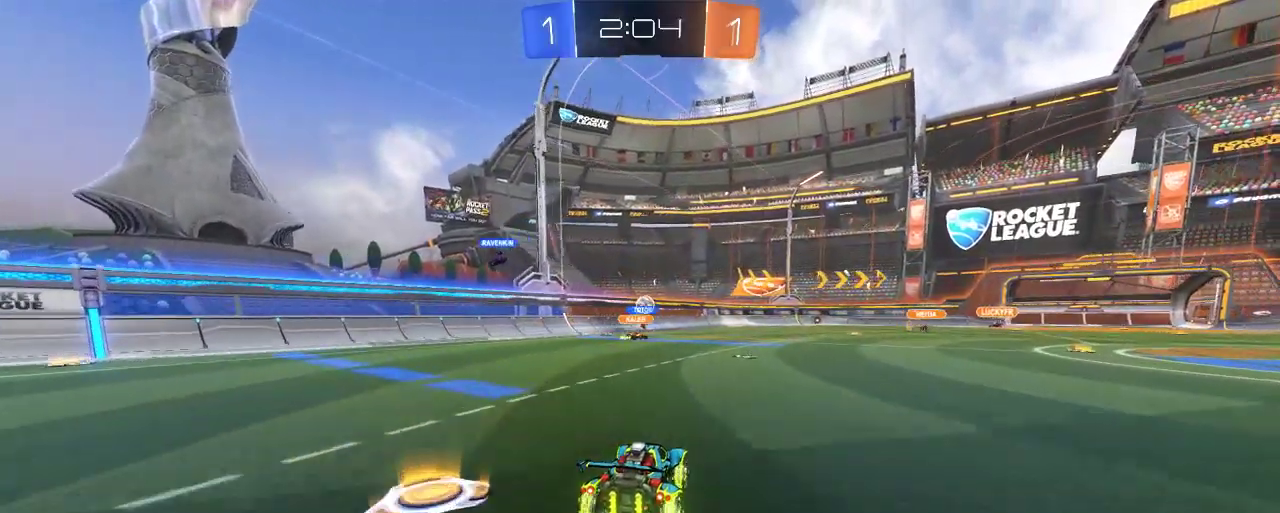
{"buttons": ["B", "R2"], "left_stick": "center", "right_stick": "center", "events": [[317, "B", "down"], [417, "left_stick", "center"]]}
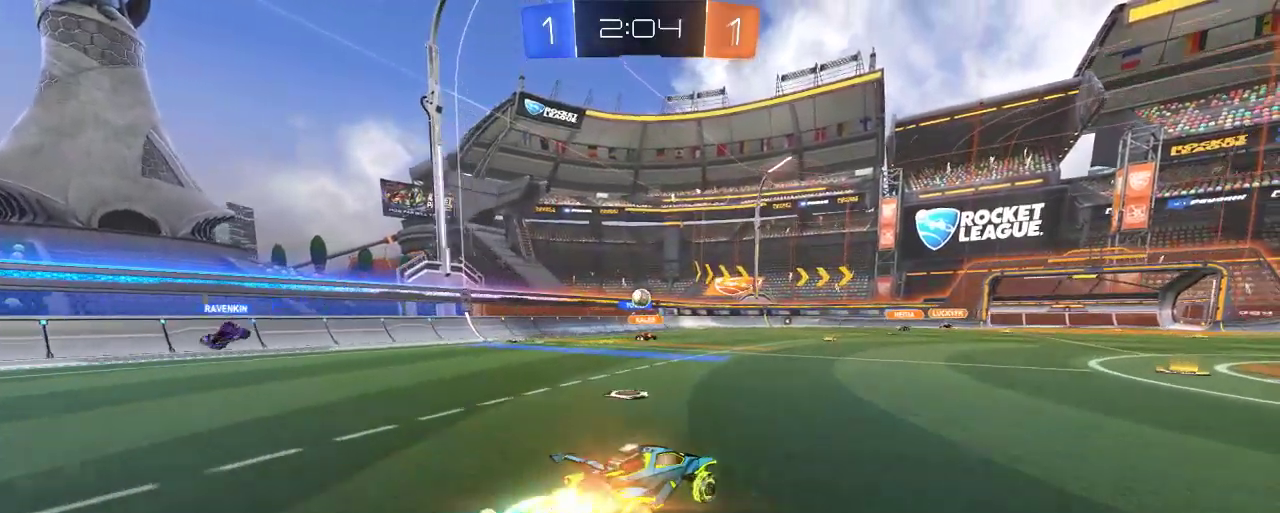
{"buttons": ["R2"], "left_stick": "center", "right_stick": "center", "events": [[183, "left_stick", "right"], [283, "B", "up"], [317, "left_stick", "center"]]}
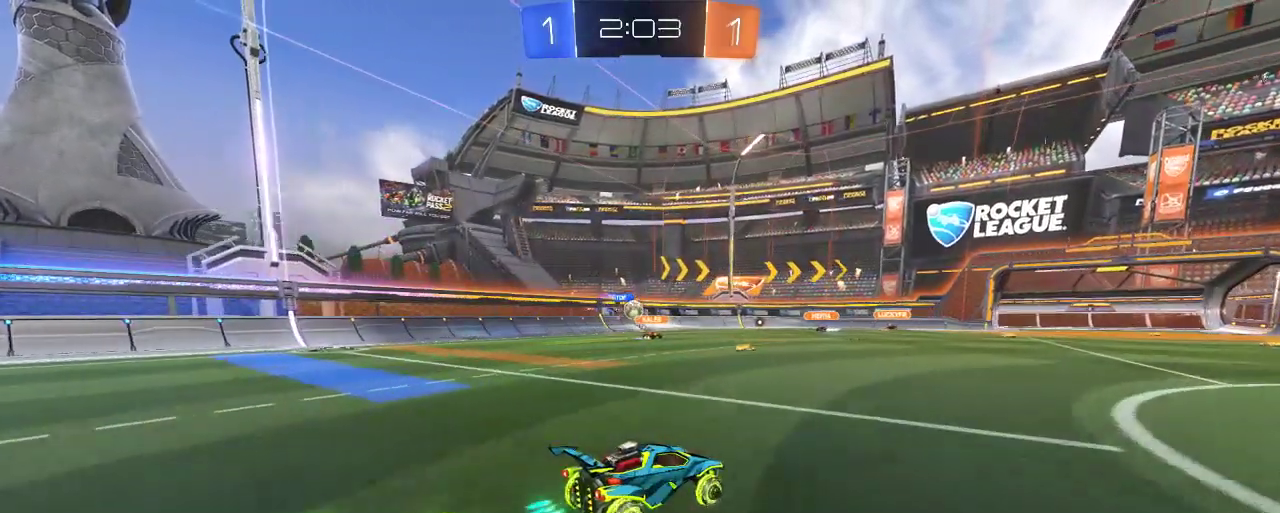
{"buttons": ["R2"], "left_stick": "center", "right_stick": "center", "events": [[50, "left_stick", "left"], [367, "left_stick", "center"]]}